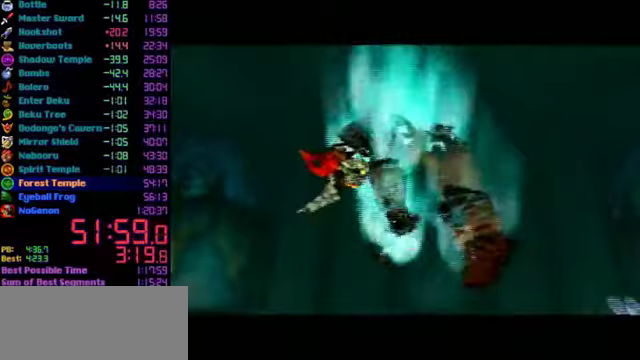
Gameplay with a controller (Nintendo layout); each line is a JSON object with the inputs held at the frame after it. "events" lists button and stick changes between this image and that frame as [ms after this image, input, new state], when the widget could be followed in between. Not read: L3 R3.
{"buttons": [], "left_stick": "center", "events": []}
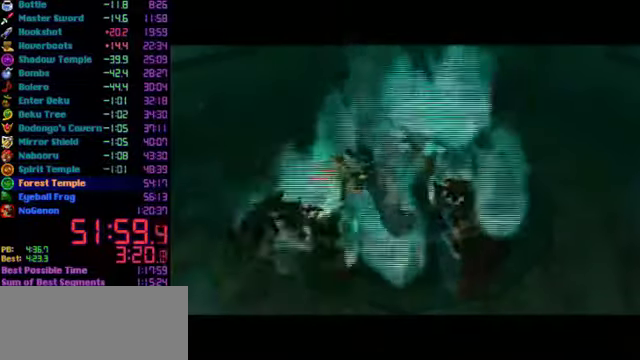
{"buttons": [], "left_stick": "center", "events": []}
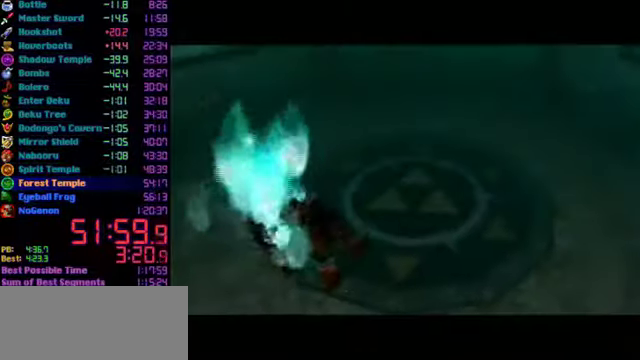
{"buttons": [], "left_stick": "center", "events": []}
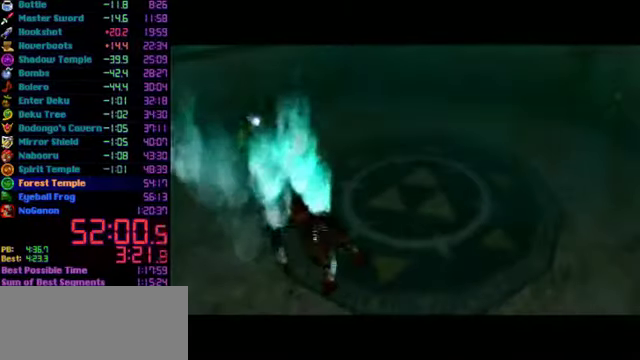
{"buttons": [], "left_stick": "center", "events": []}
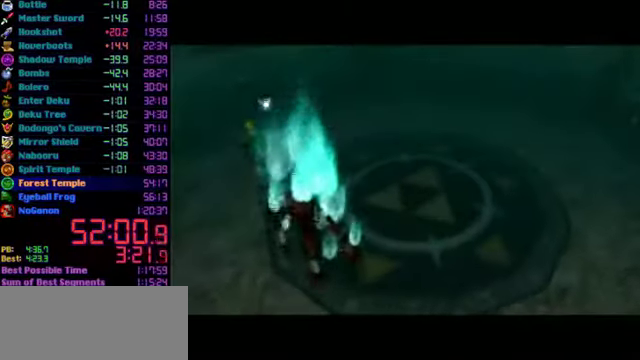
{"buttons": ["A"], "left_stick": "center", "events": [[100, "B", "down"], [167, "A", "down"], [233, "B", "up"], [333, "B", "down"], [433, "B", "up"]]}
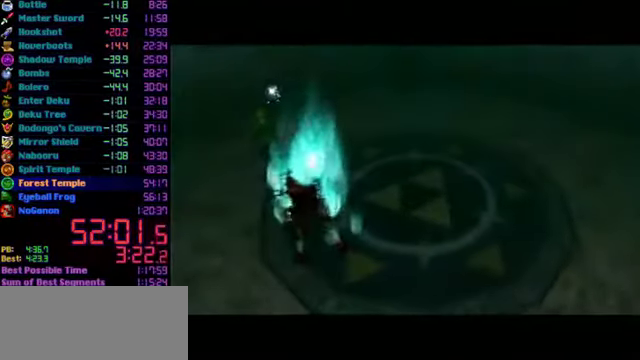
{"buttons": [], "left_stick": "center", "events": [[67, "B", "down"], [167, "B", "up"], [200, "A", "up"]]}